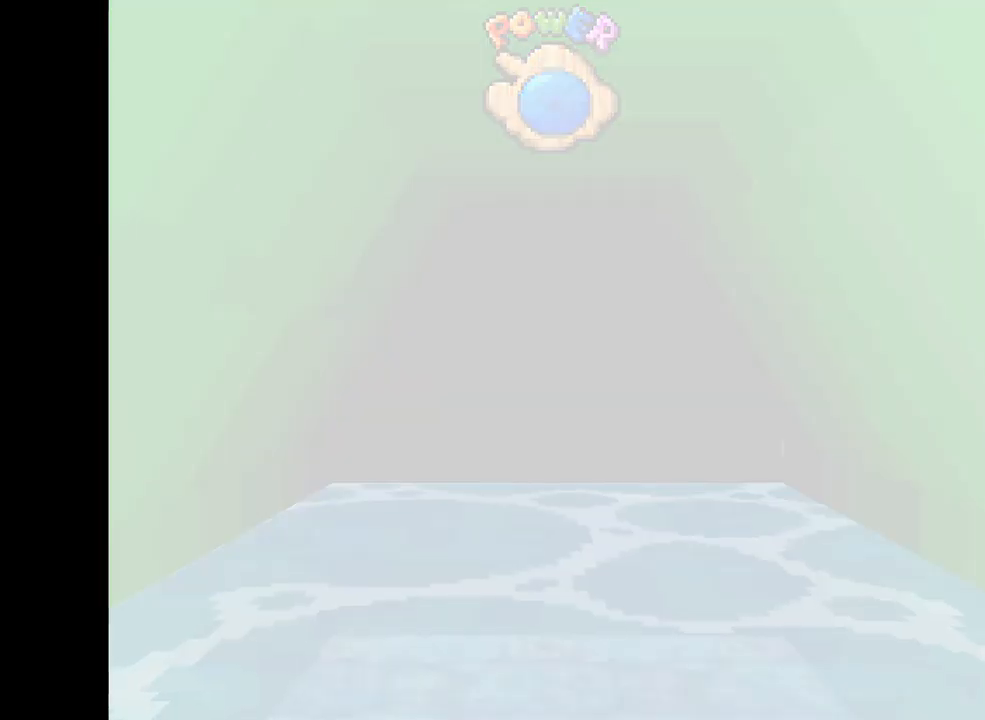
Gameplay with a controller (Xbox layout); each line is a JSON object with the inputs held at the frame after it. "events" lists button and stick changes between this image and that frame as [ms after this image, input, new state], when the widget could be followed in between. Not read: L3 R3.
{"buttons": [], "left_stick": "center", "right_stick": "center", "events": []}
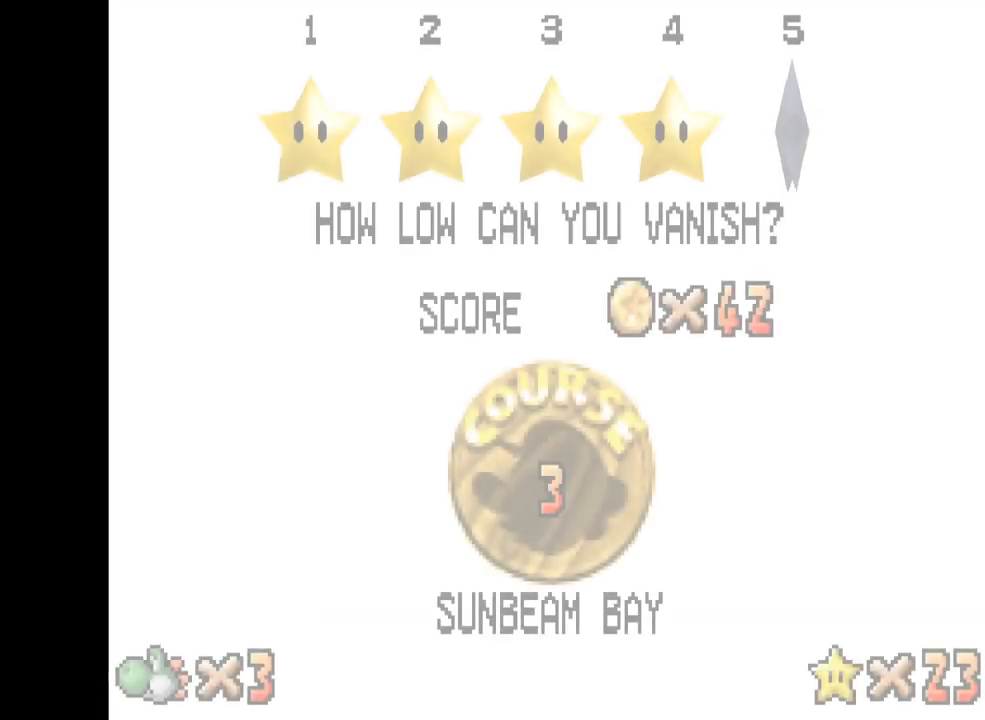
{"buttons": [], "left_stick": "center", "right_stick": "center", "events": []}
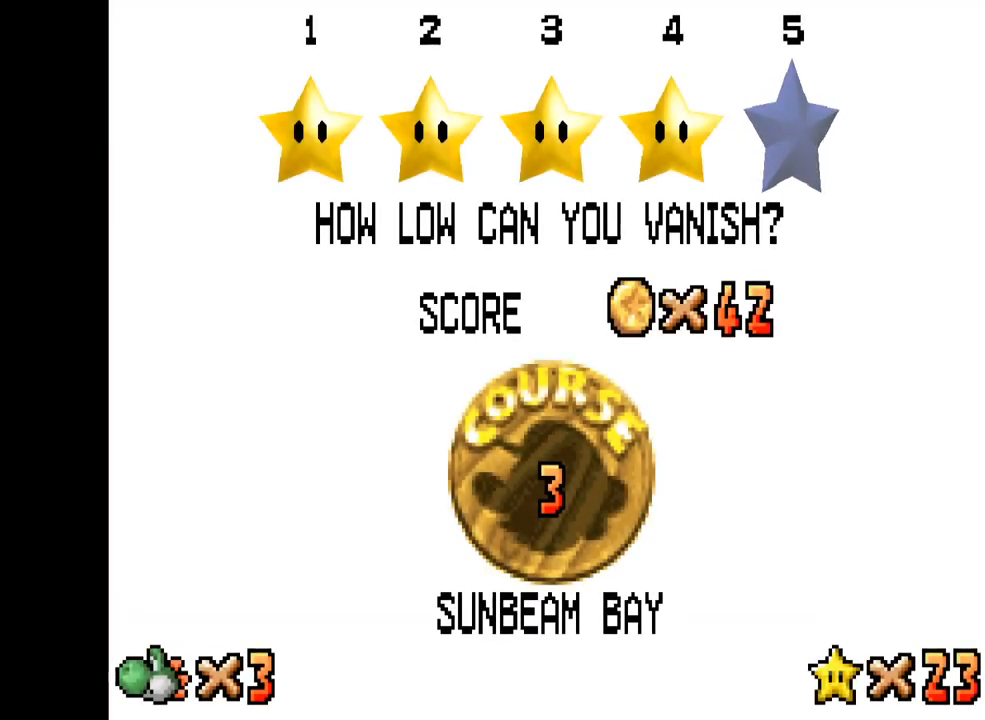
{"buttons": [], "left_stick": "center", "right_stick": "center", "events": []}
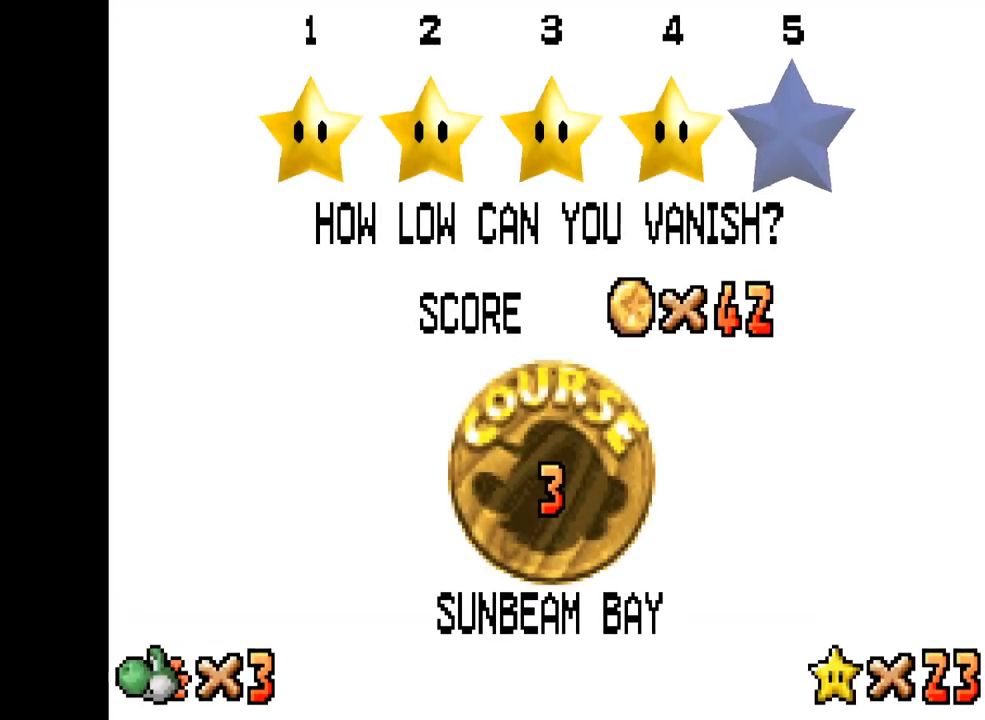
{"buttons": [], "left_stick": "center", "right_stick": "center", "events": [[50, "B", "down"], [134, "B", "up"], [200, "B", "down"], [284, "B", "up"]]}
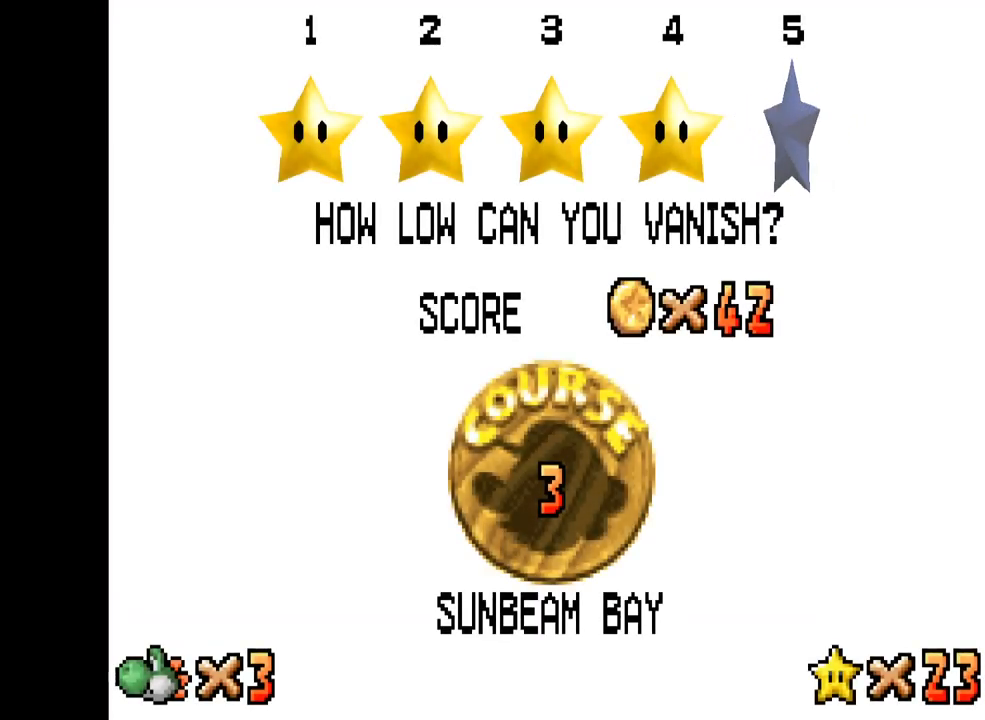
{"buttons": [], "left_stick": "center", "right_stick": "center", "events": []}
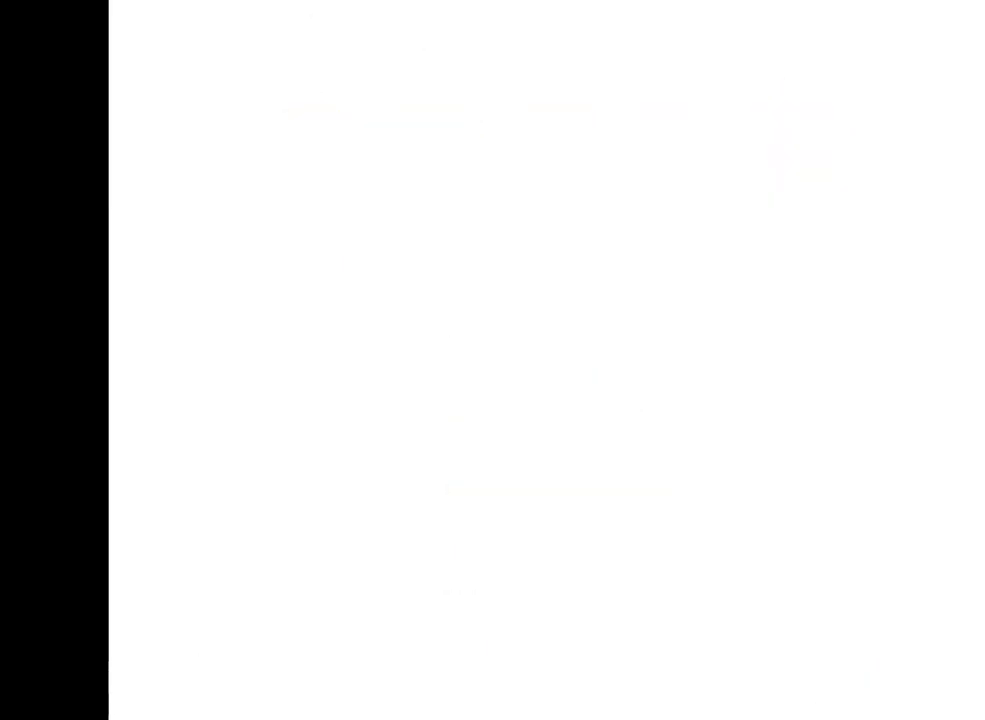
{"buttons": [], "left_stick": "center", "right_stick": "center", "events": []}
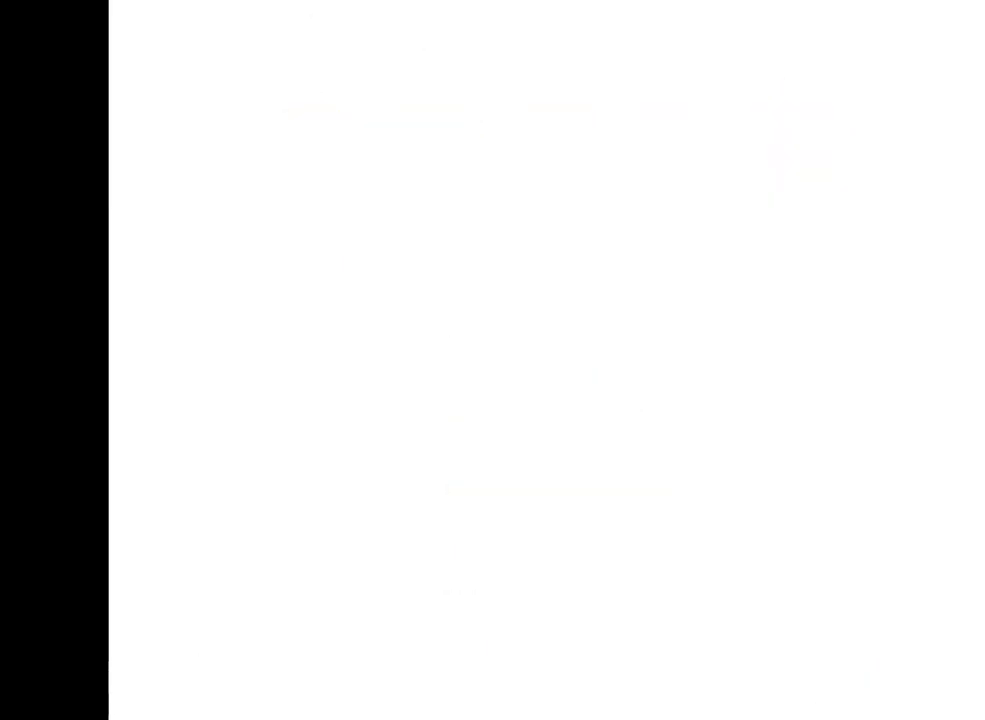
{"buttons": [], "left_stick": "center", "right_stick": "center", "events": []}
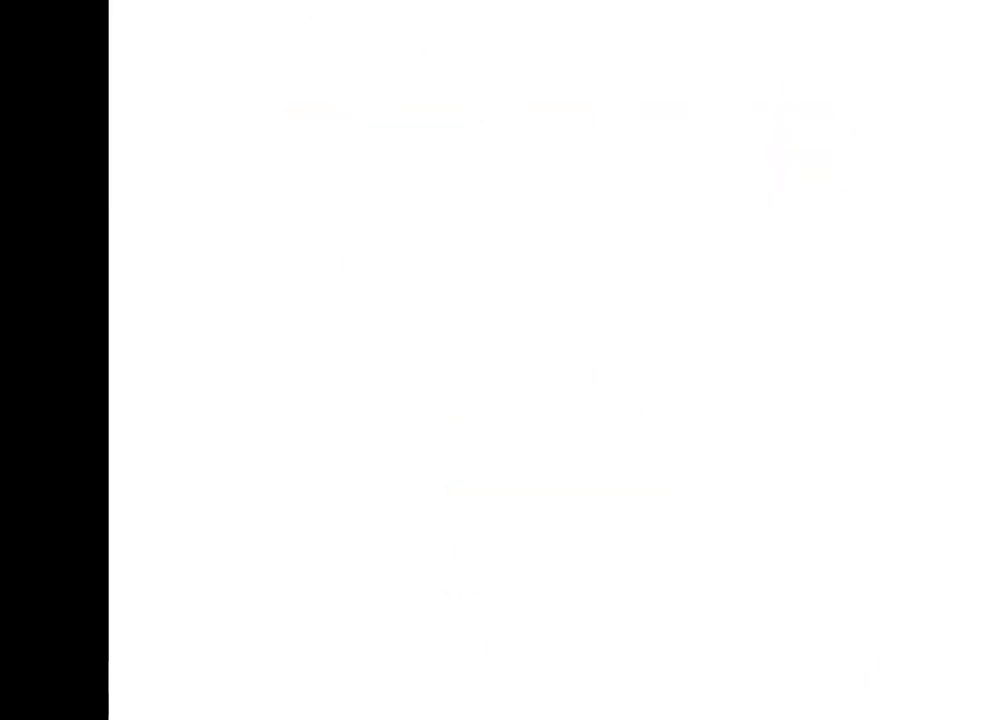
{"buttons": [], "left_stick": "center", "right_stick": "center", "events": []}
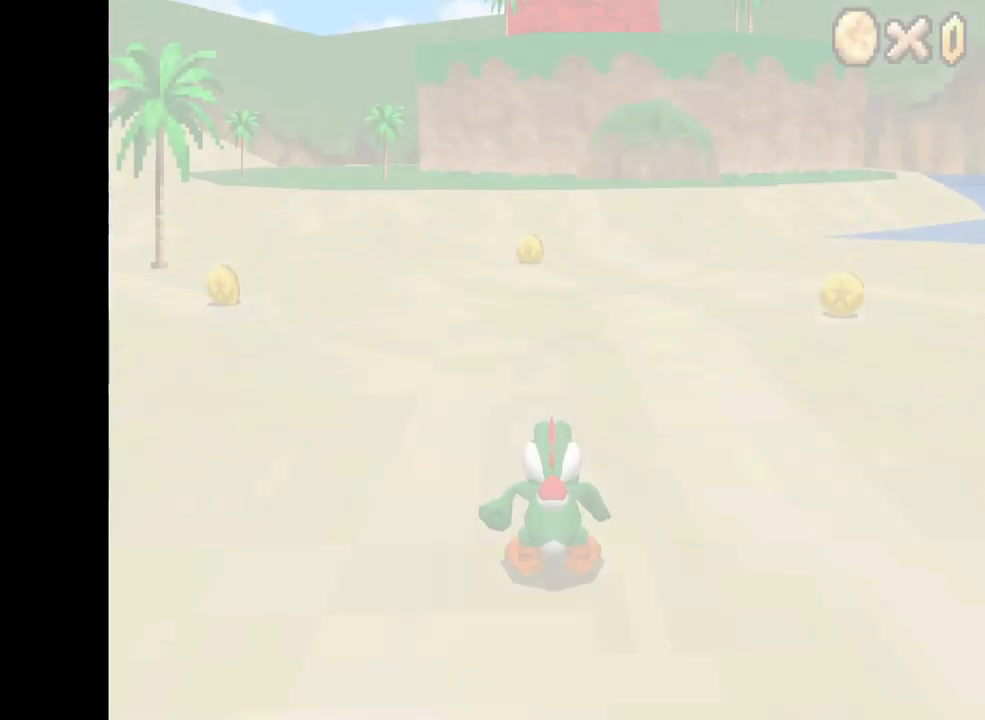
{"buttons": [], "left_stick": "right", "right_stick": "center", "events": [[217, "left_stick", "right"]]}
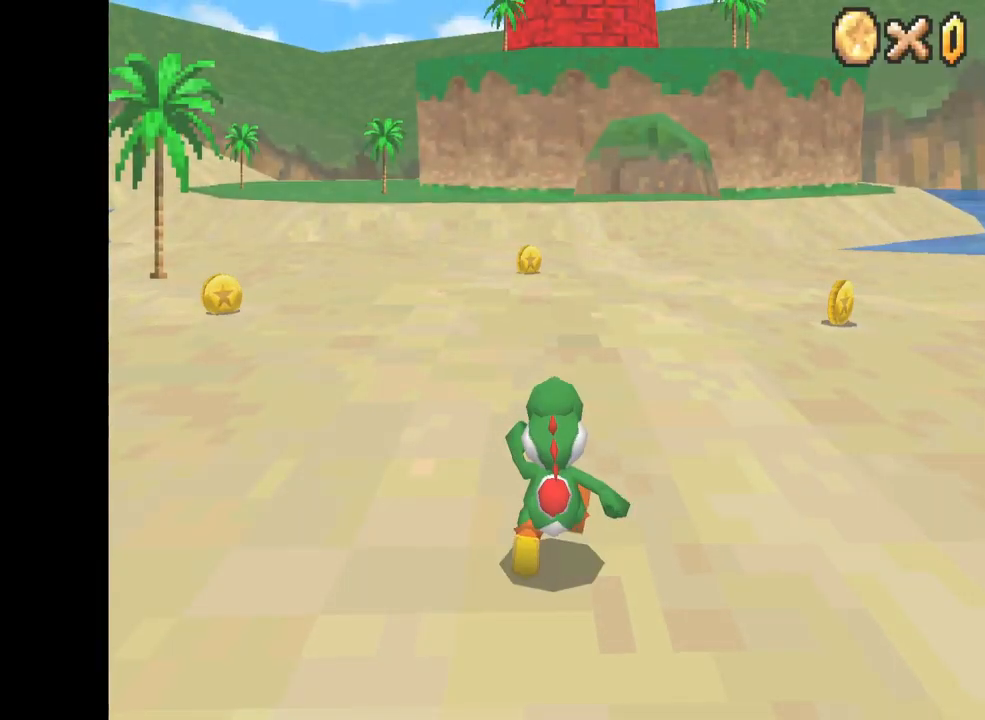
{"buttons": ["L2"], "left_stick": "right", "right_stick": "center", "events": [[17, "left_stick", "center"], [167, "left_stick", "right"], [450, "L2", "down"]]}
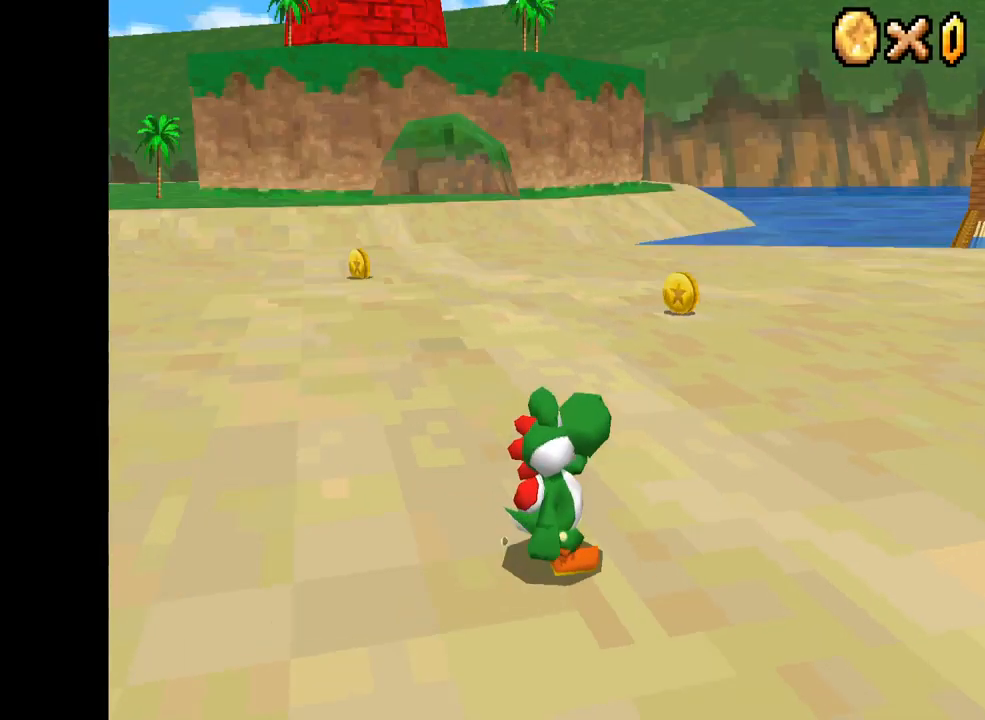
{"buttons": ["X"], "left_stick": "up-left", "right_stick": "center", "events": [[34, "X", "down"], [134, "L2", "up"], [350, "left_stick", "up"], [400, "left_stick", "up-left"]]}
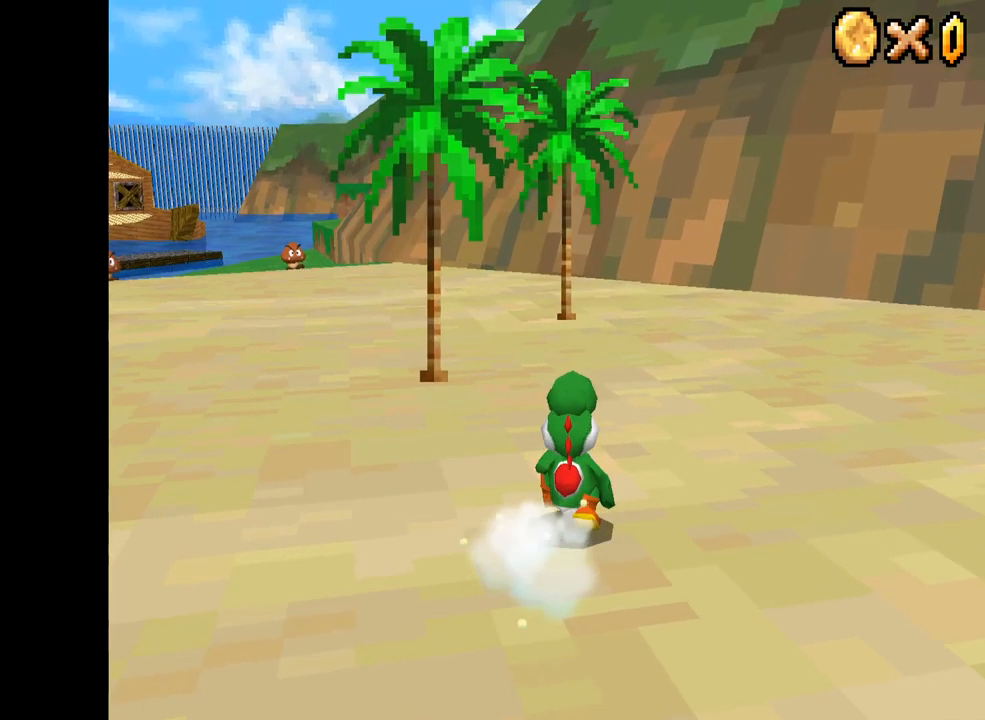
{"buttons": ["X"], "left_stick": "up-left", "right_stick": "center", "events": []}
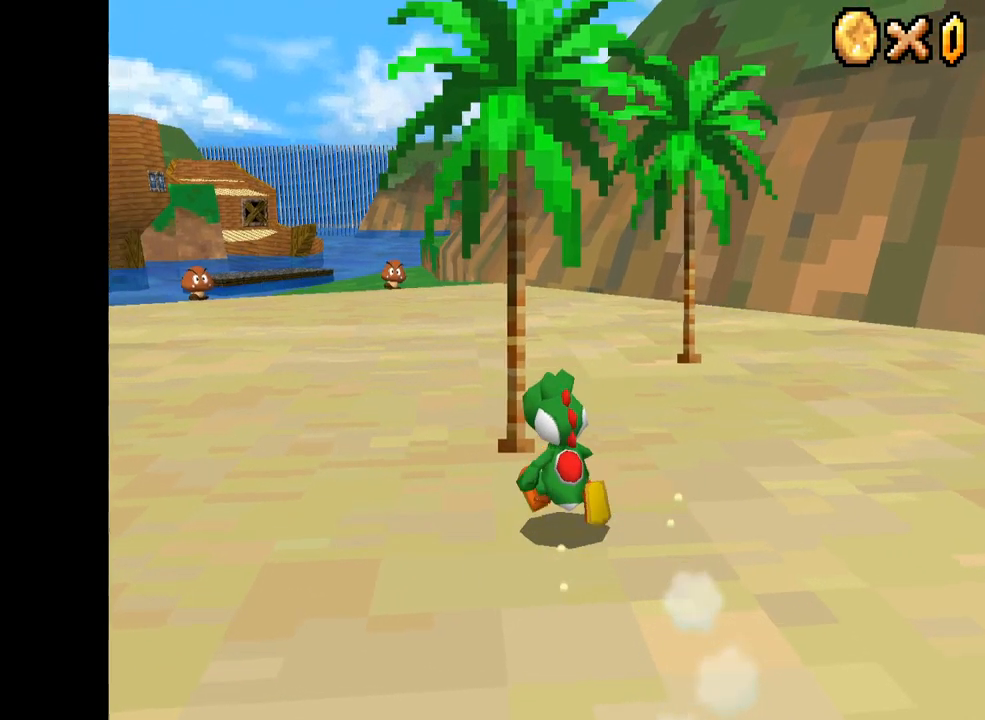
{"buttons": ["X"], "left_stick": "up", "right_stick": "center", "events": [[267, "left_stick", "up"]]}
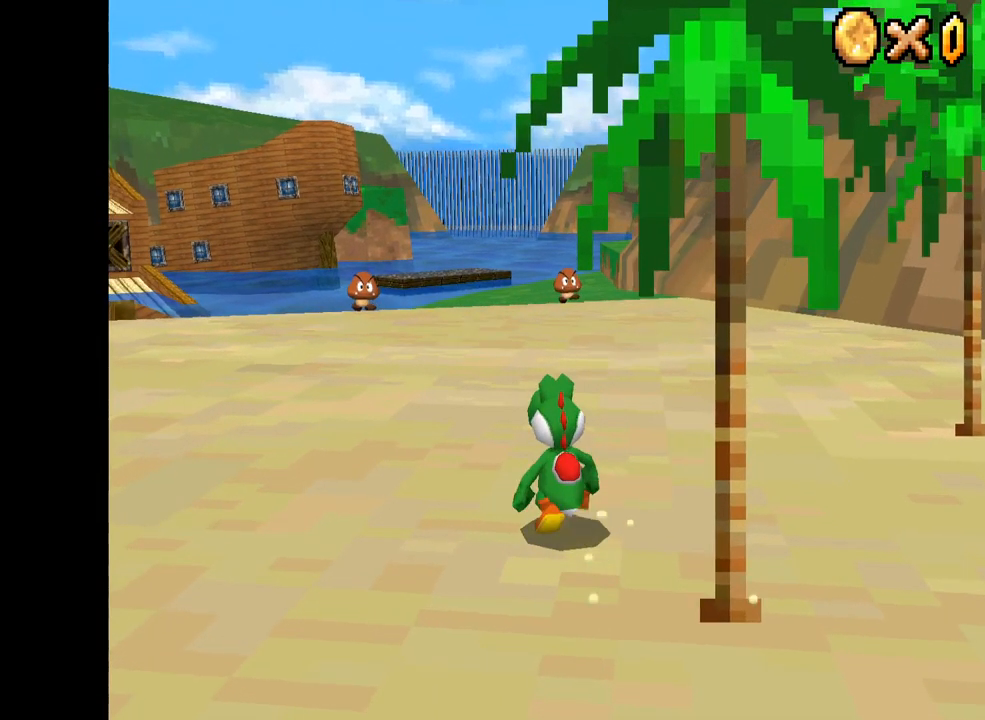
{"buttons": ["X"], "left_stick": "center", "right_stick": "center", "events": [[484, "left_stick", "center"]]}
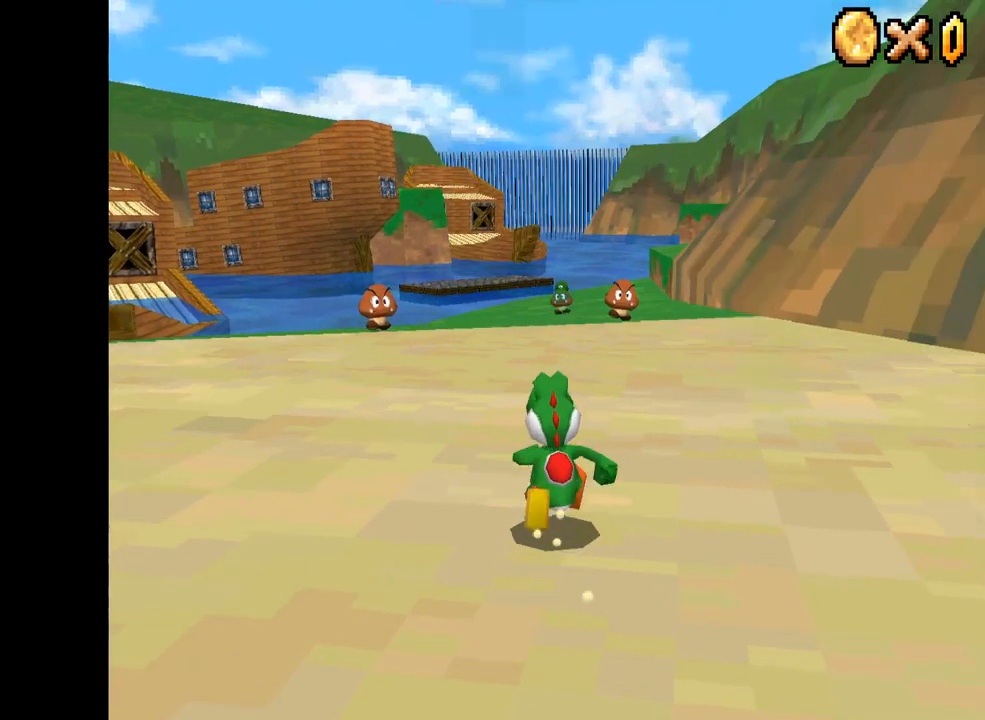
{"buttons": [], "left_stick": "center", "right_stick": "center", "events": [[34, "X", "up"], [200, "left_stick", "down-left"], [351, "left_stick", "center"]]}
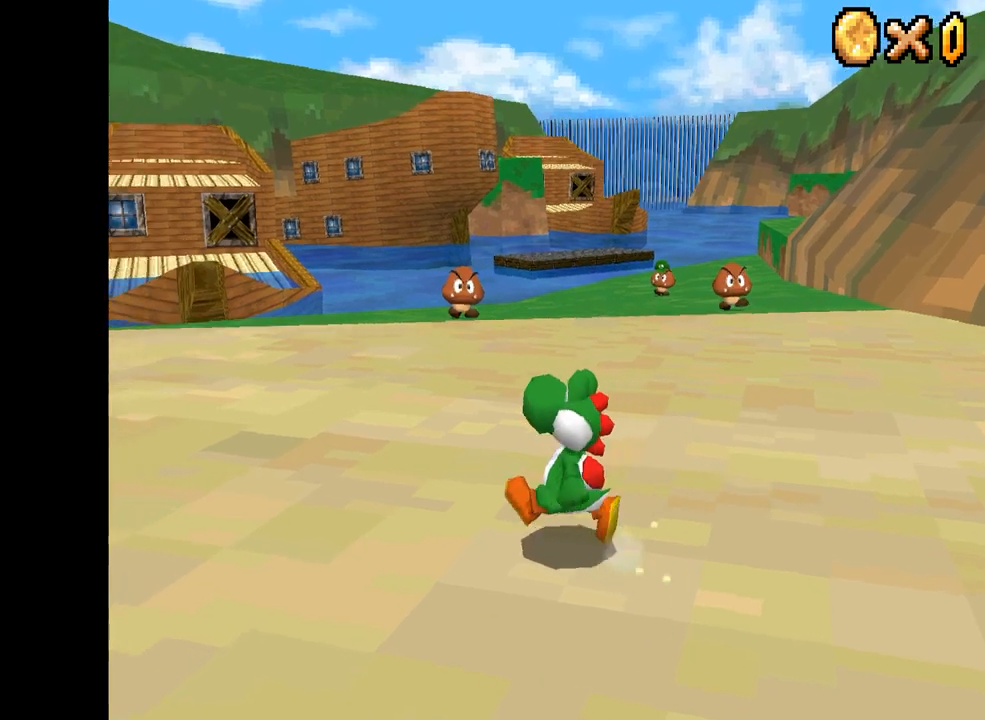
{"buttons": [], "left_stick": "center", "right_stick": "center", "events": [[33, "X", "down"], [67, "START", "down"], [83, "X", "up"], [233, "START", "up"]]}
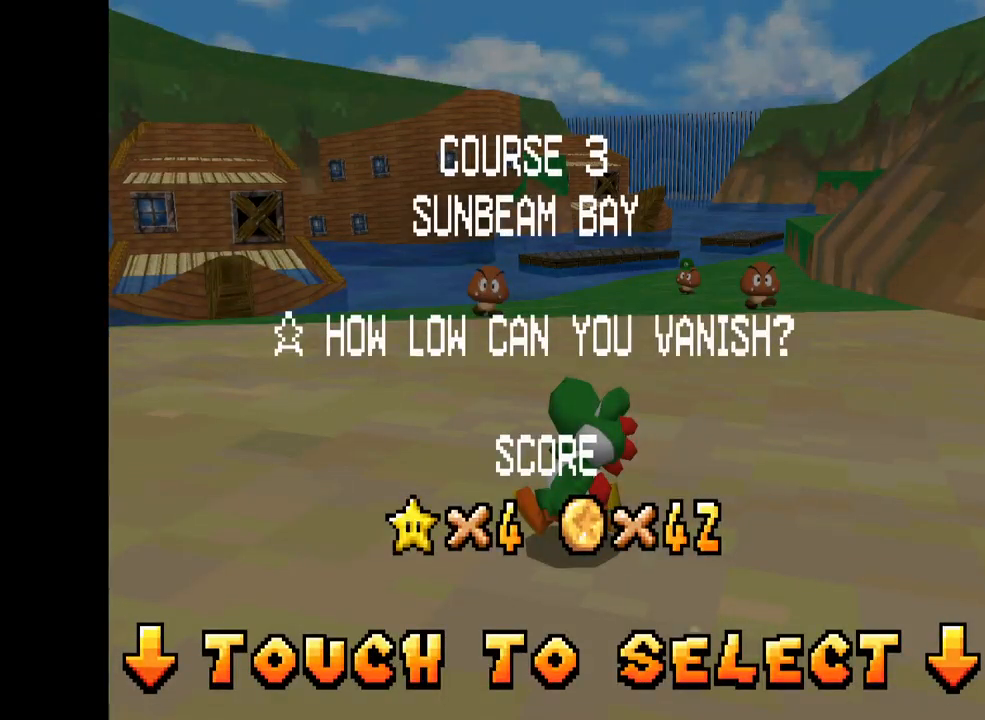
{"buttons": [], "left_stick": "center", "right_stick": "center", "events": [[300, "left_stick", "down"], [417, "left_stick", "center"]]}
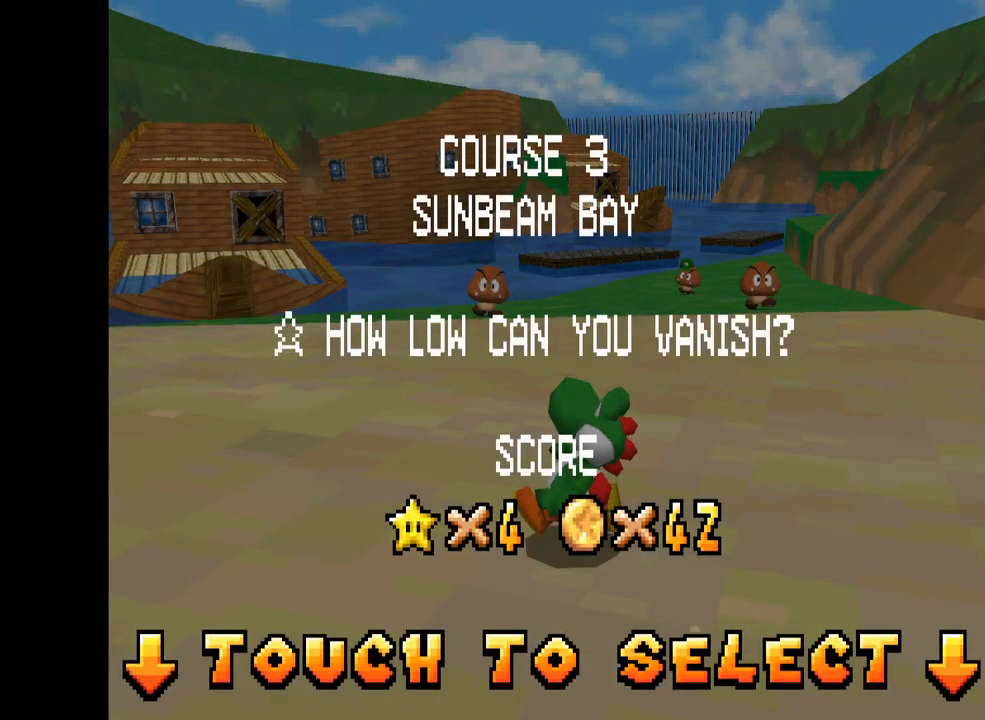
{"buttons": [], "left_stick": "center", "right_stick": "center", "events": [[150, "left_stick", "down"], [267, "left_stick", "center"]]}